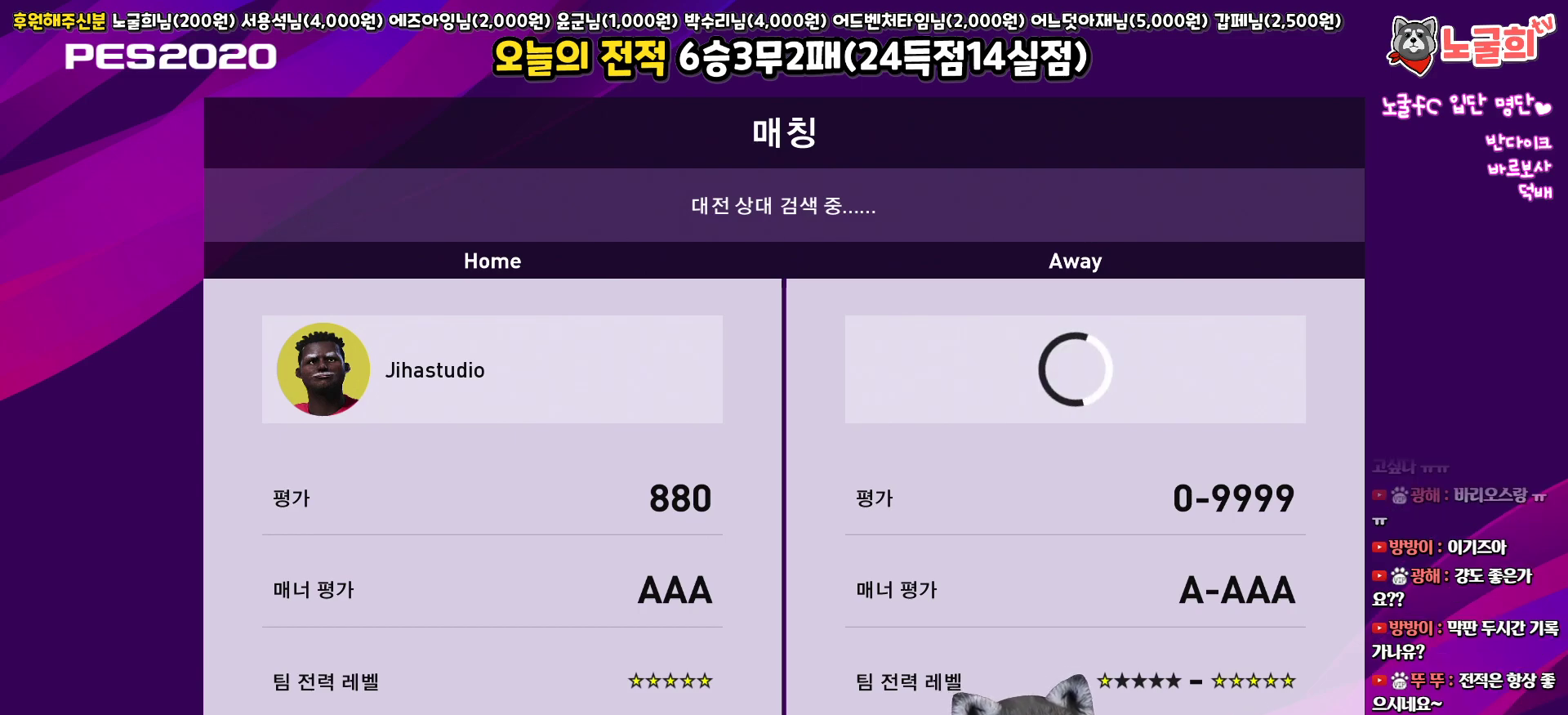
Gameplay with a controller (PlayStation layout); each line is a JSON object with the inputs held at the frame after it. "events" lists button and stick changes between this image and that frame as [ms after this image, input, new state], when the widget could be followed in between.
{"buttons": [], "left_stick": "center", "right_stick": "center", "events": [[167, "CROSS", "down"], [350, "CROSS", "up"]]}
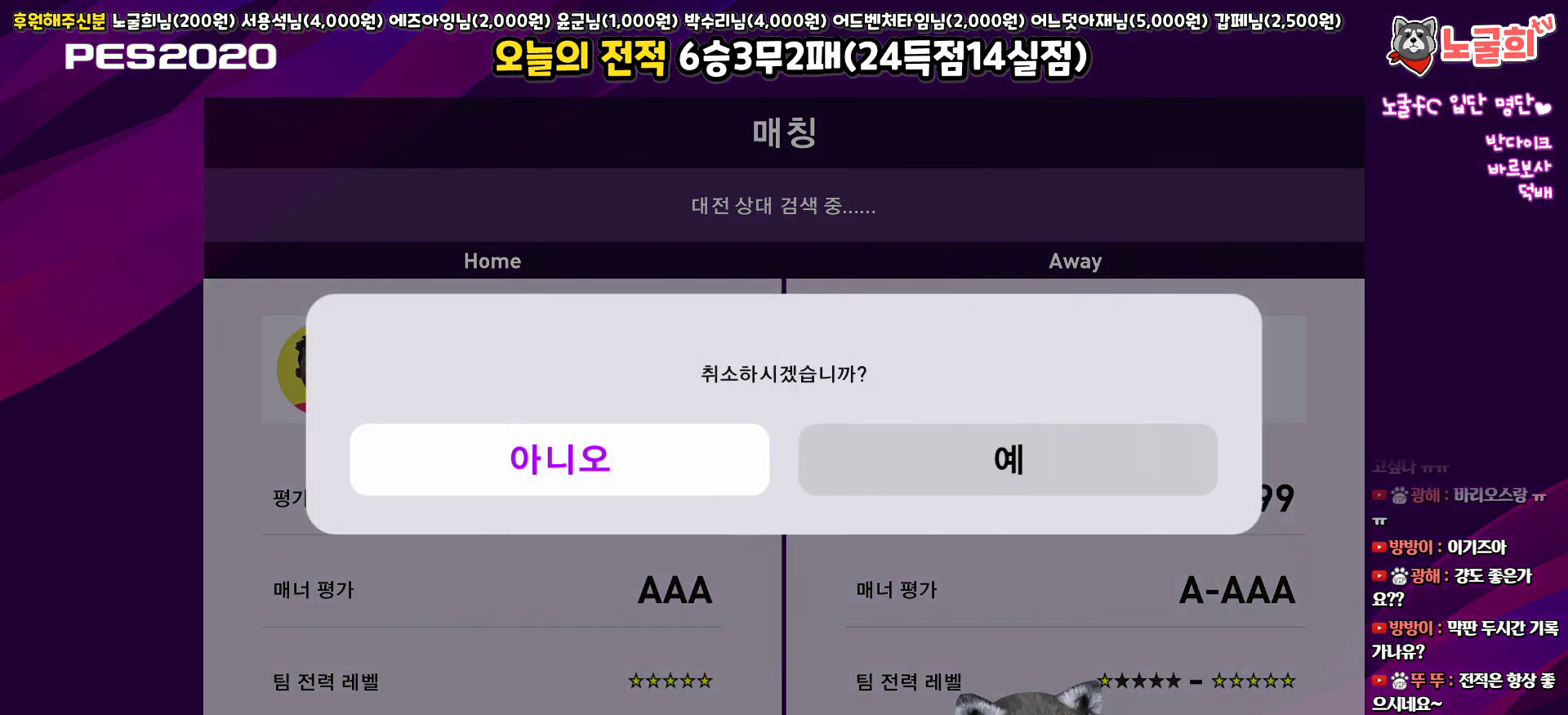
{"buttons": [], "left_stick": "center", "right_stick": "center", "events": [[83, "DPAD_RIGHT", "down"], [233, "DPAD_RIGHT", "up"], [367, "CIRCLE", "down"], [500, "CIRCLE", "up"]]}
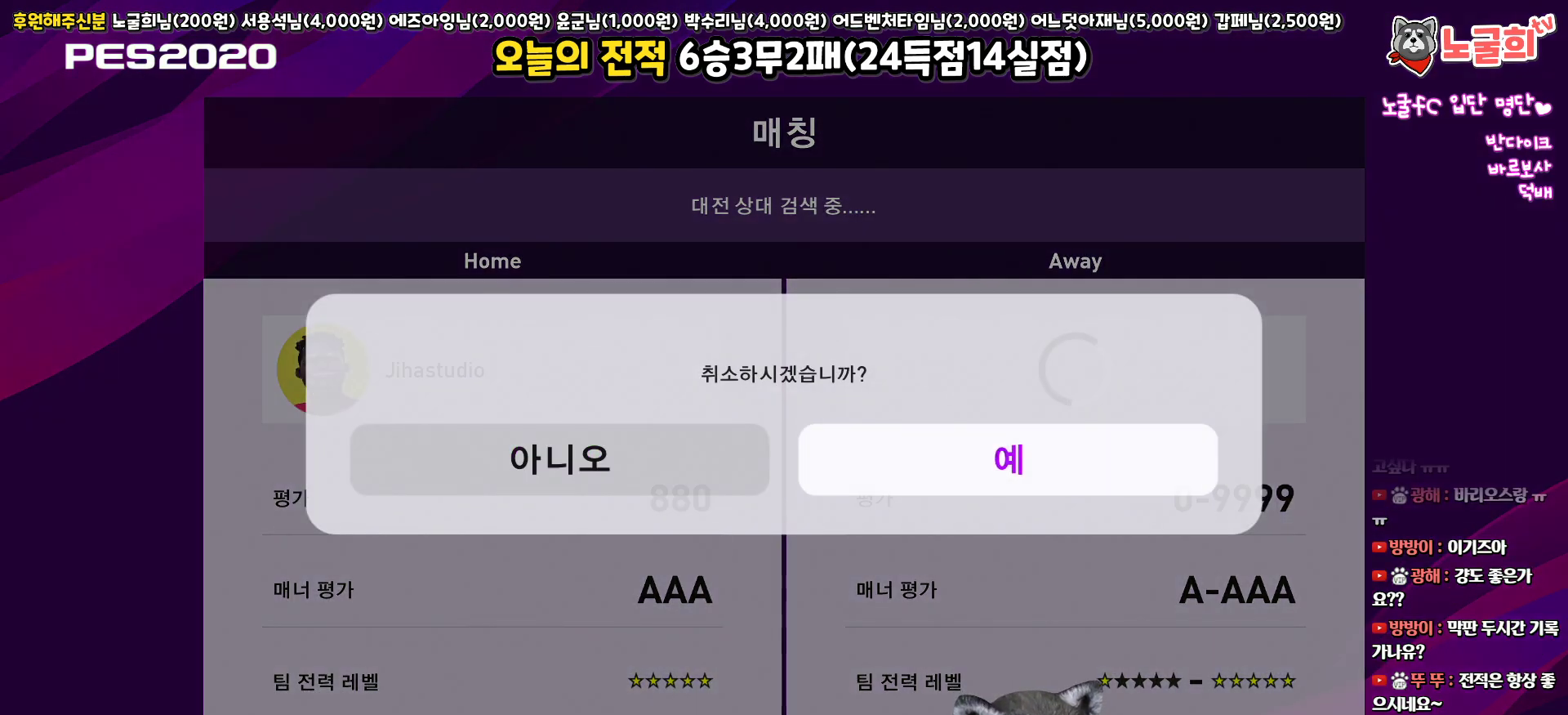
{"buttons": [], "left_stick": "center", "right_stick": "center", "events": []}
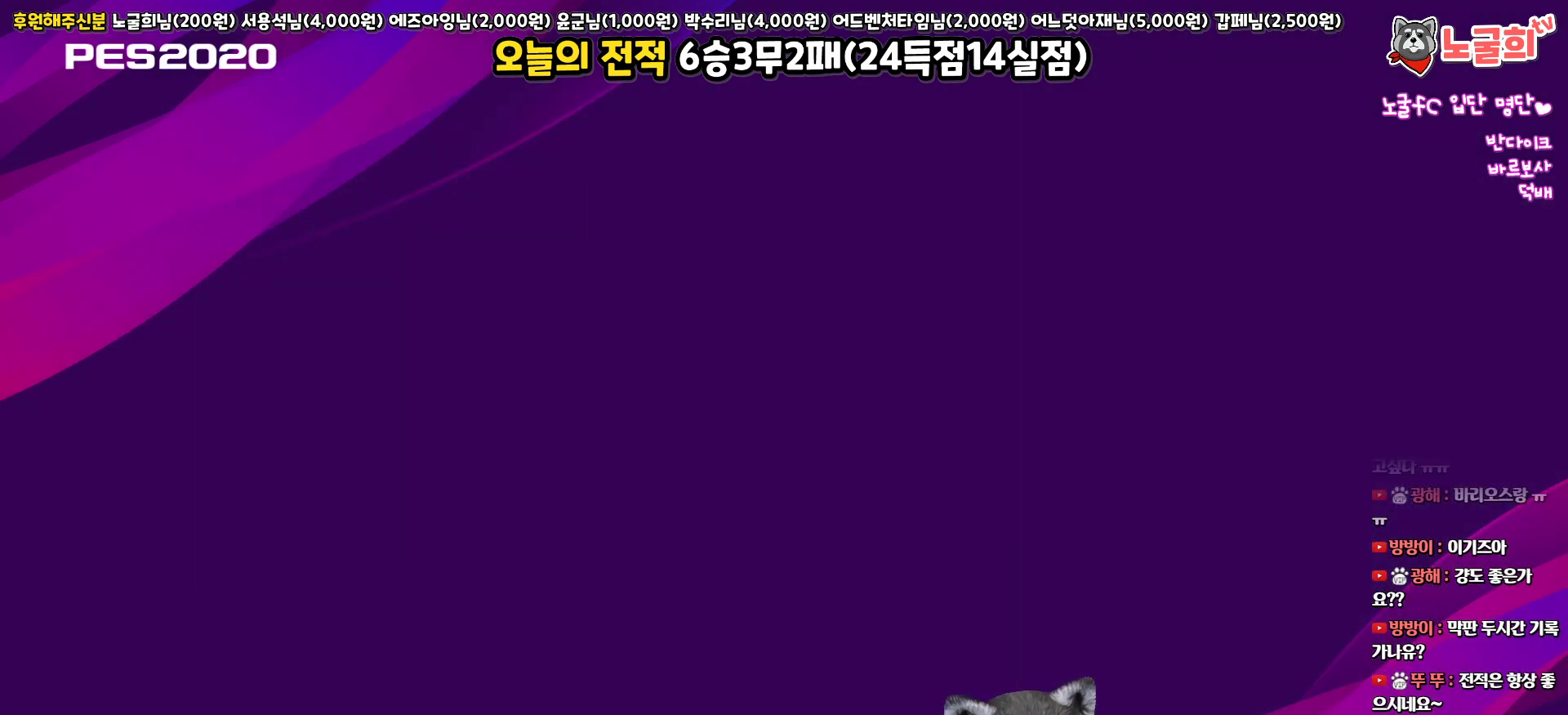
{"buttons": [], "left_stick": "center", "right_stick": "center", "events": []}
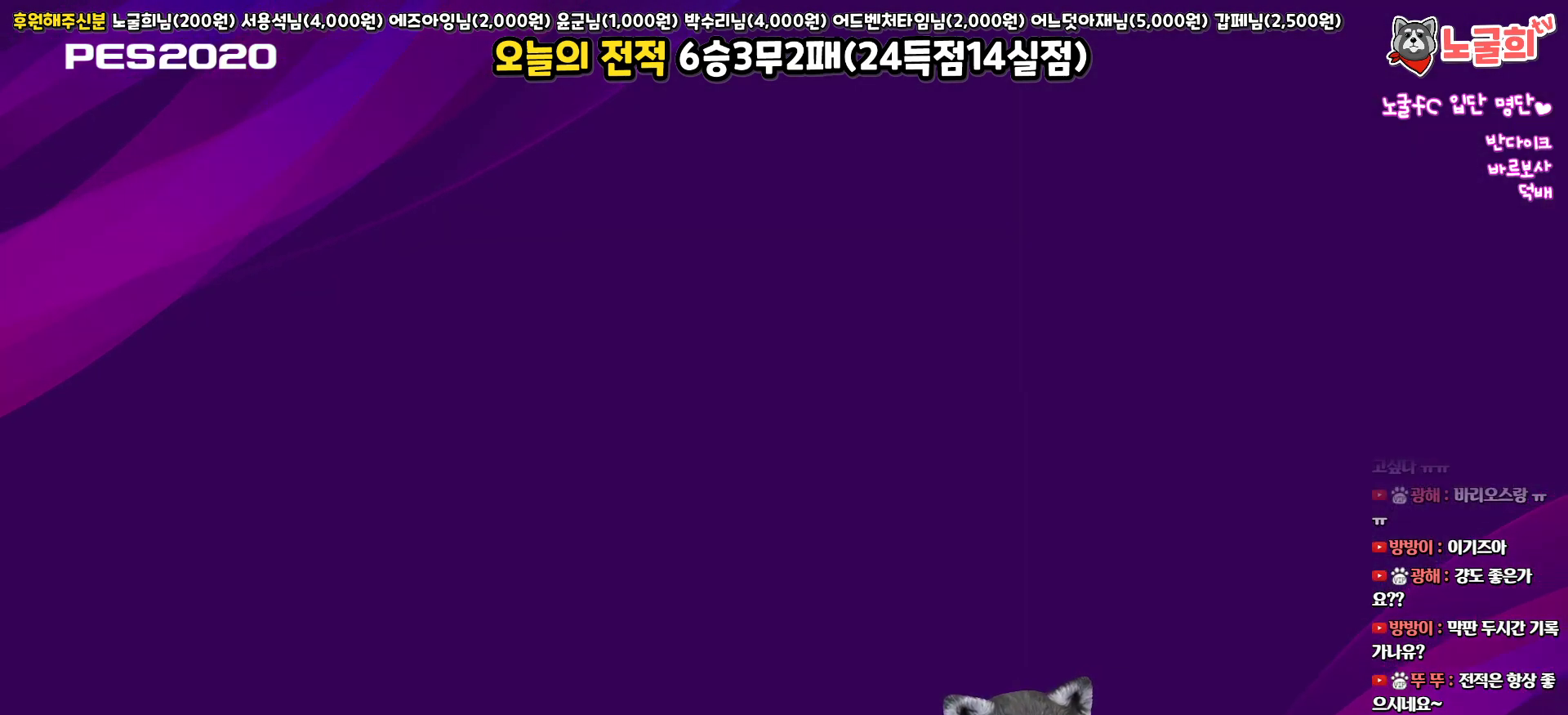
{"buttons": [], "left_stick": "center", "right_stick": "center", "events": []}
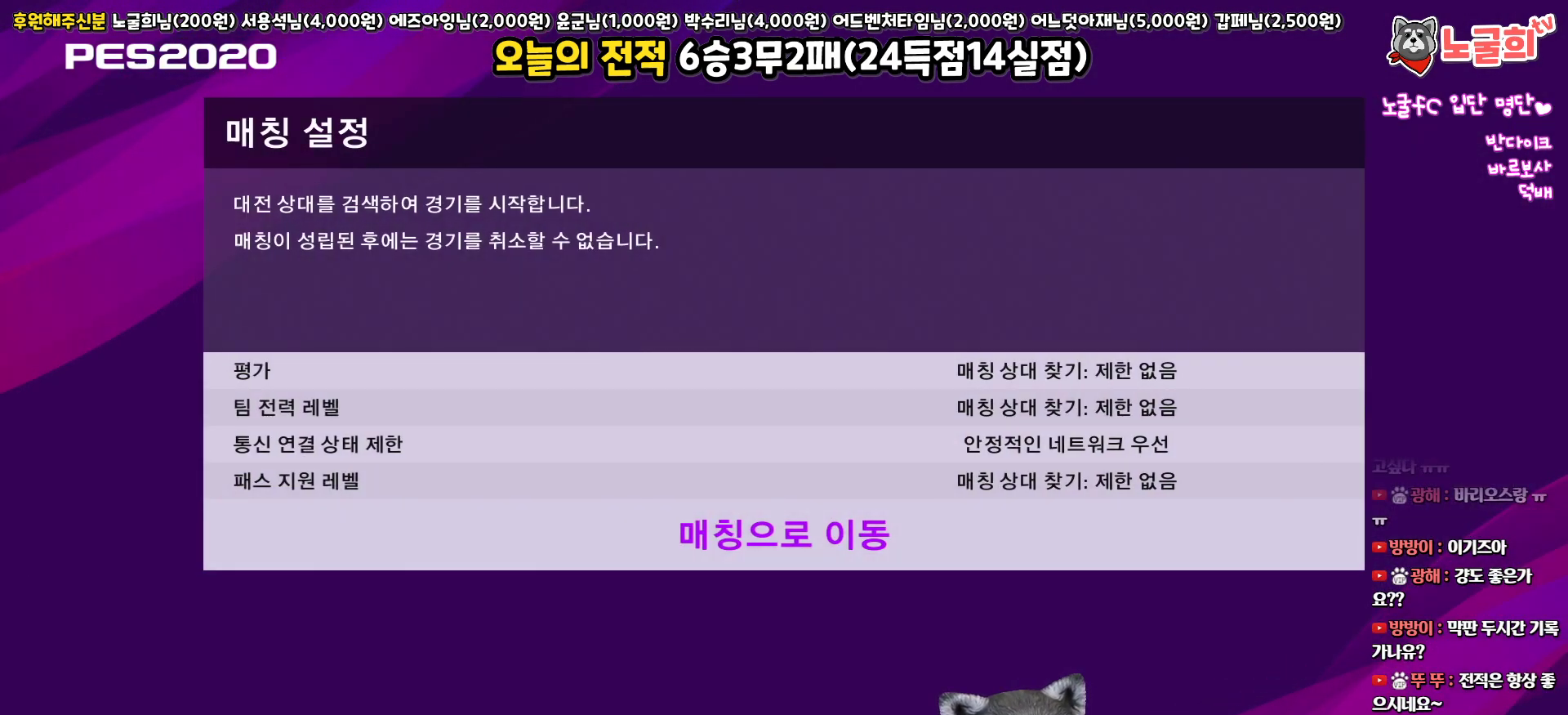
{"buttons": [], "left_stick": "center", "right_stick": "center", "events": [[250, "CIRCLE", "down"], [417, "CIRCLE", "up"]]}